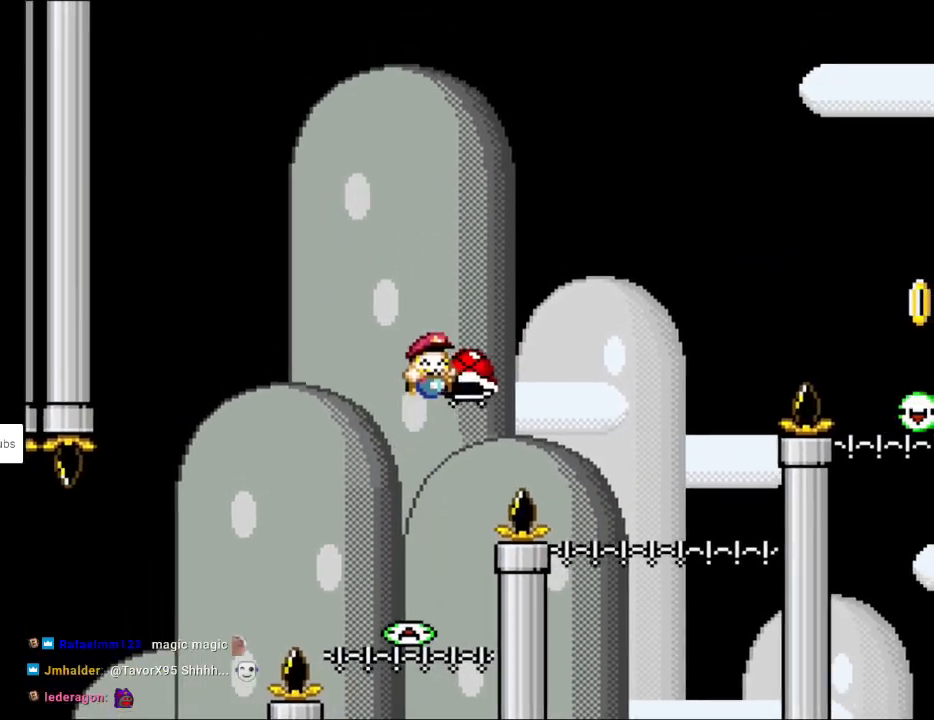
Gameplay with a controller (Nintendo layout); each line is a JSON object with the inputs held at the frame after it. "events" lists button and stick changes between this image and that frame as [ms after this image, input, new state], when the widget could be followed in between. Not read: L3 R3.
{"buttons": ["Y", "DPAD_RIGHT"], "events": [[83, "DPAD_RIGHT", "down"], [133, "Y", "up"], [217, "Y", "down"], [350, "B", "up"]]}
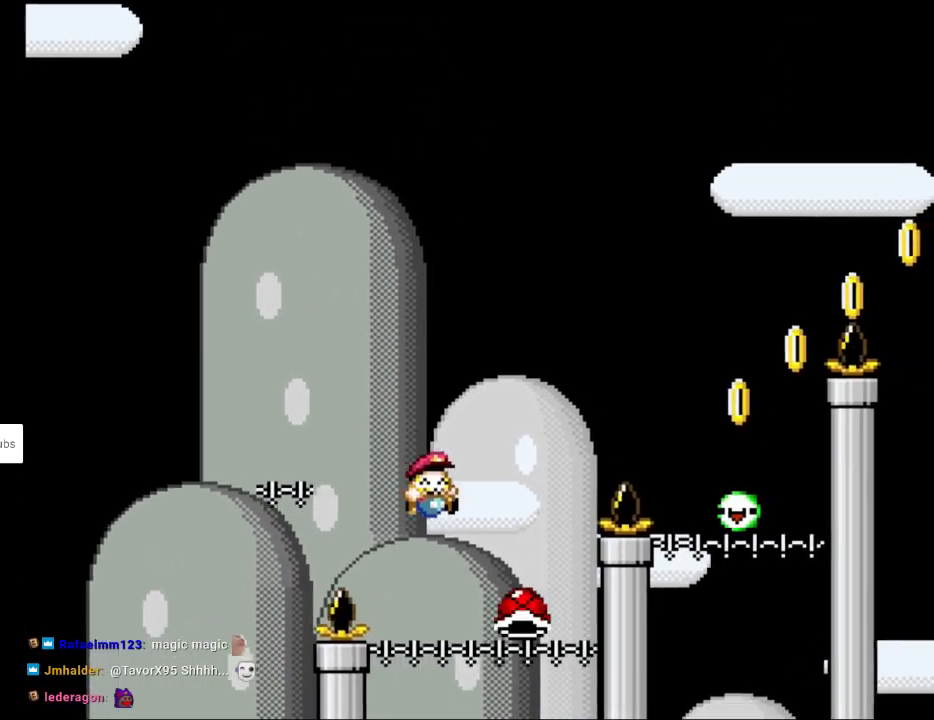
{"buttons": ["B", "Y", "DPAD_RIGHT"], "events": [[17, "DPAD_RIGHT", "up"], [33, "B", "down"], [33, "DPAD_UP", "down"], [50, "DPAD_LEFT", "down"], [50, "DPAD_UP", "up"], [150, "DPAD_DOWN", "down"], [150, "DPAD_LEFT", "up"], [150, "DPAD_RIGHT", "down"], [167, "DPAD_DOWN", "up"]]}
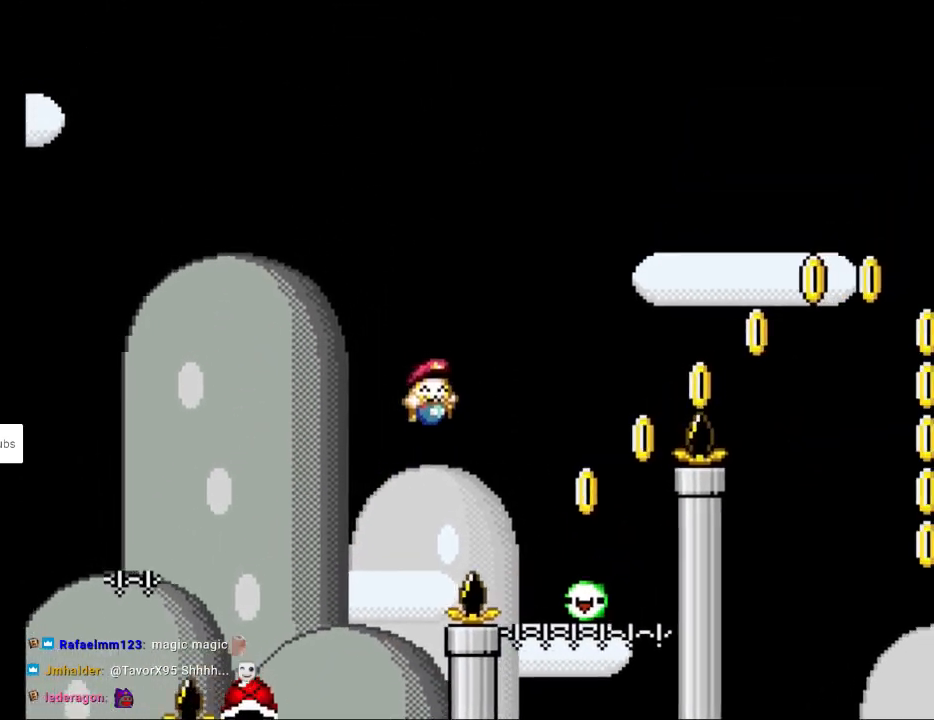
{"buttons": ["B", "Y"], "events": [[133, "B", "up"], [200, "DPAD_RIGHT", "up"], [200, "DPAD_UP", "down"], [217, "DPAD_LEFT", "down"], [233, "DPAD_UP", "up"], [283, "B", "down"], [283, "DPAD_UP", "down"], [300, "DPAD_LEFT", "up"], [300, "DPAD_RIGHT", "down"], [300, "DPAD_UP", "up"], [483, "DPAD_RIGHT", "up"]]}
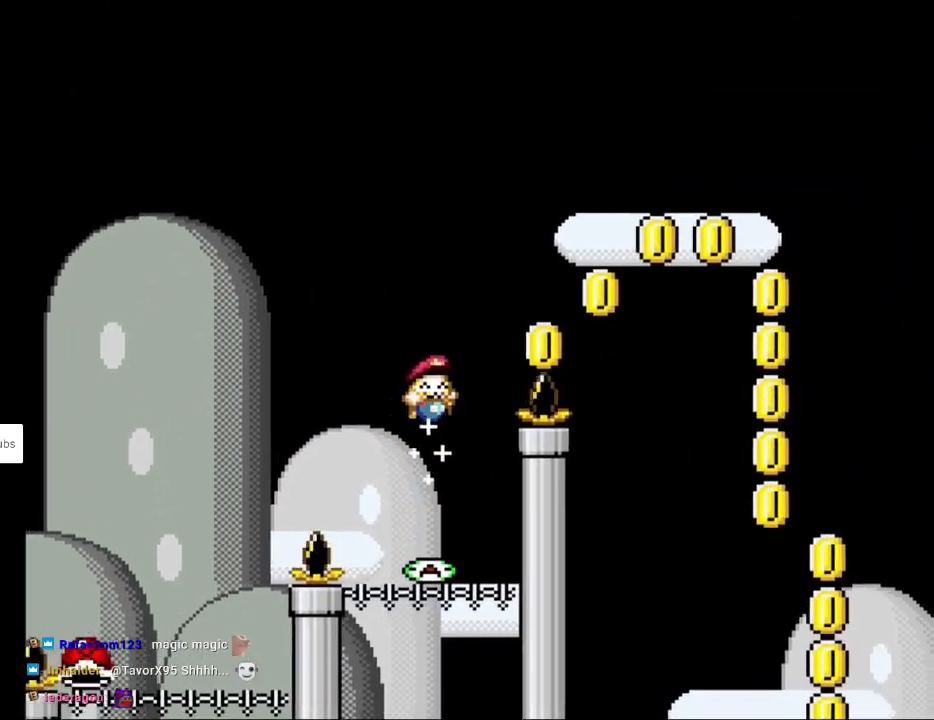
{"buttons": ["B", "Y", "DPAD_RIGHT"], "events": [[83, "DPAD_RIGHT", "down"]]}
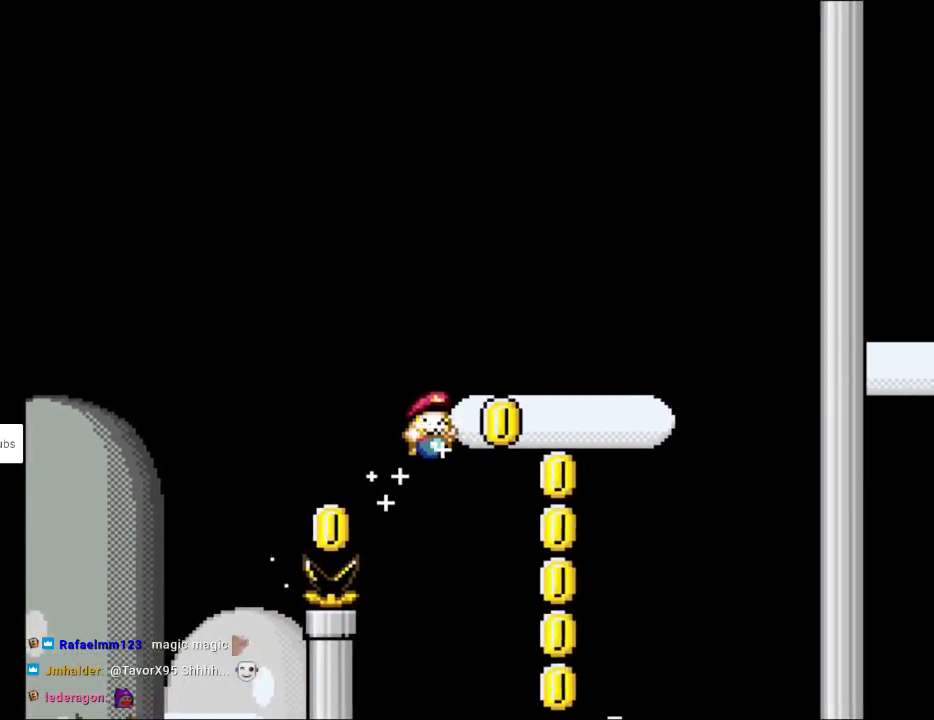
{"buttons": ["B", "Y", "DPAD_RIGHT"], "events": [[233, "DPAD_RIGHT", "up"], [233, "DPAD_UP", "down"], [250, "DPAD_LEFT", "down"], [333, "DPAD_DOWN", "down"], [333, "DPAD_LEFT", "up"], [333, "DPAD_UP", "up"], [350, "DPAD_DOWN", "up"], [350, "DPAD_RIGHT", "down"]]}
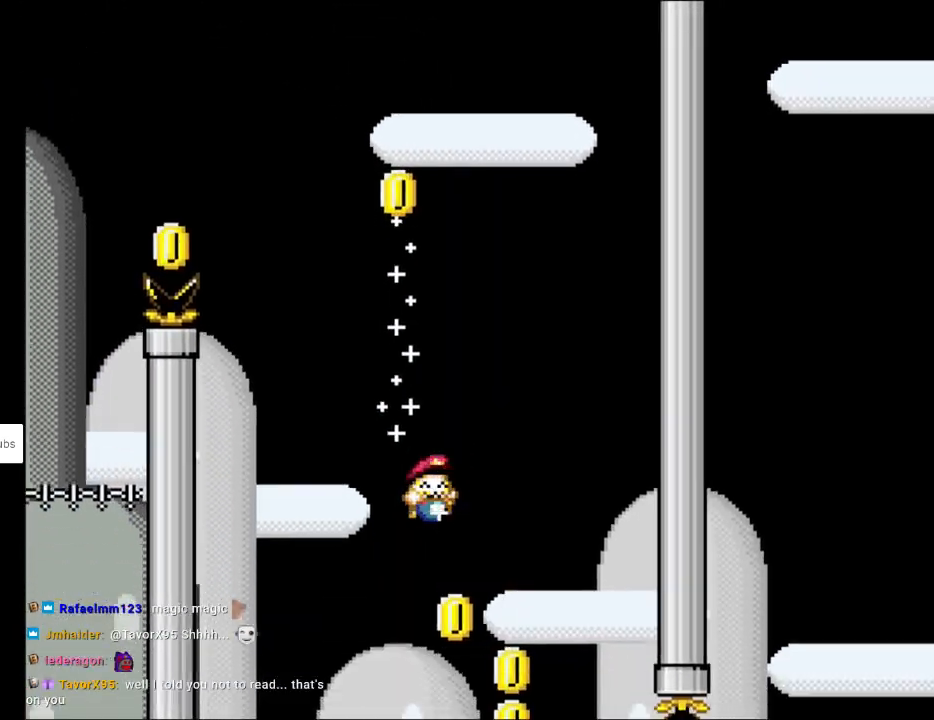
{"buttons": ["B", "Y", "DPAD_UP", "DPAD_LEFT"], "events": [[33, "DPAD_RIGHT", "up"], [100, "DPAD_RIGHT", "down"], [200, "DPAD_RIGHT", "up"], [417, "DPAD_LEFT", "down"], [417, "DPAD_UP", "down"]]}
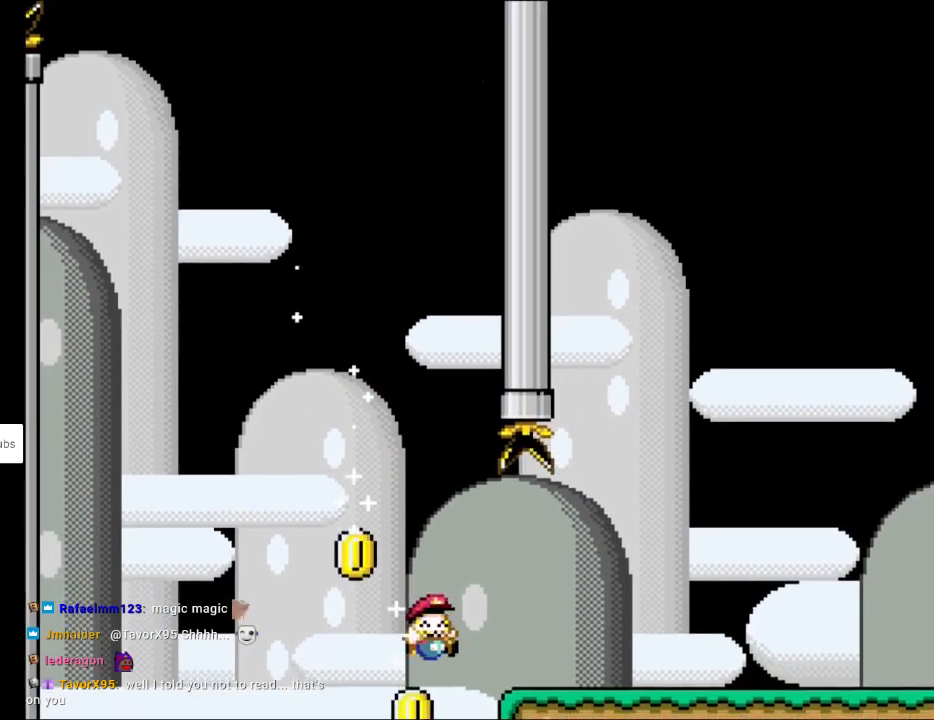
{"buttons": ["B", "Y"], "events": [[17, "DPAD_LEFT", "up"], [17, "DPAD_RIGHT", "down"], [17, "DPAD_UP", "up"], [200, "DPAD_RIGHT", "up"], [217, "DPAD_UP", "down"], [233, "DPAD_LEFT", "down"], [250, "DPAD_UP", "up"], [433, "DPAD_LEFT", "up"]]}
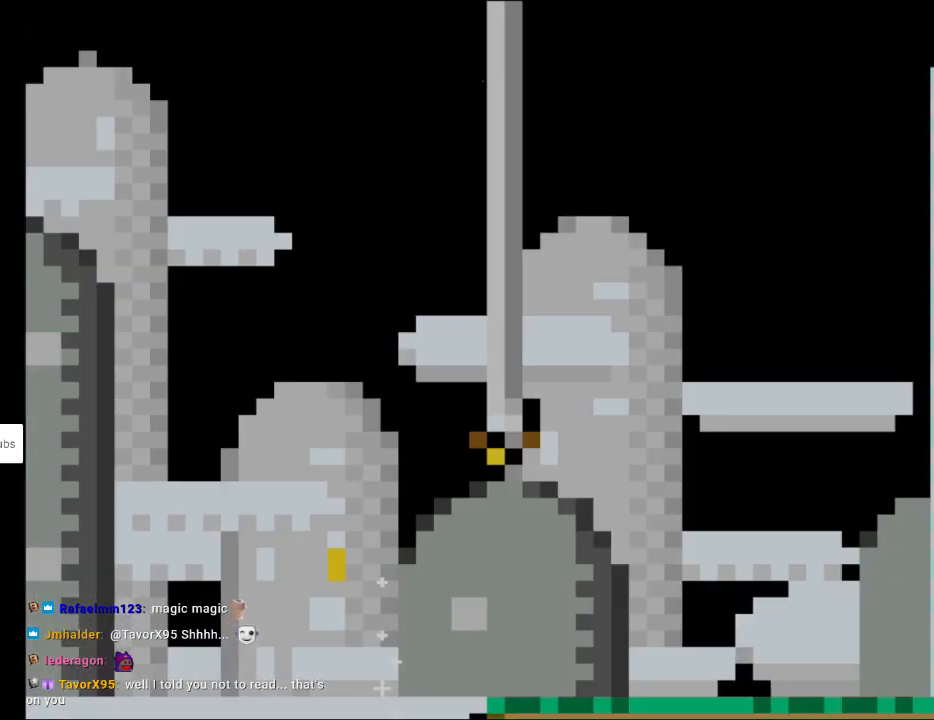
{"buttons": ["B", "Y"], "events": []}
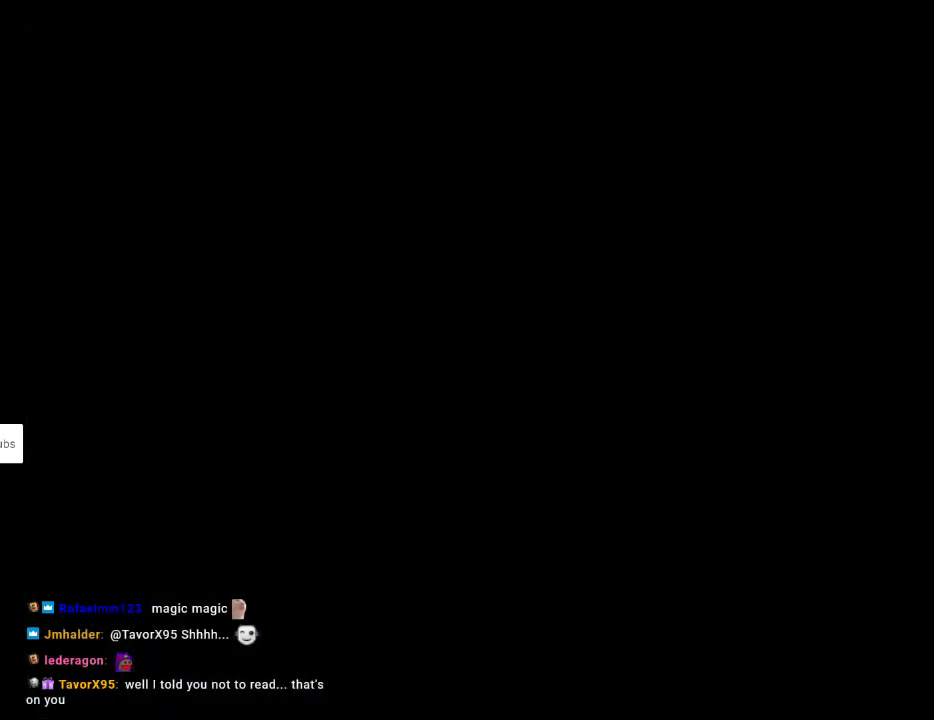
{"buttons": ["B", "Y"], "events": []}
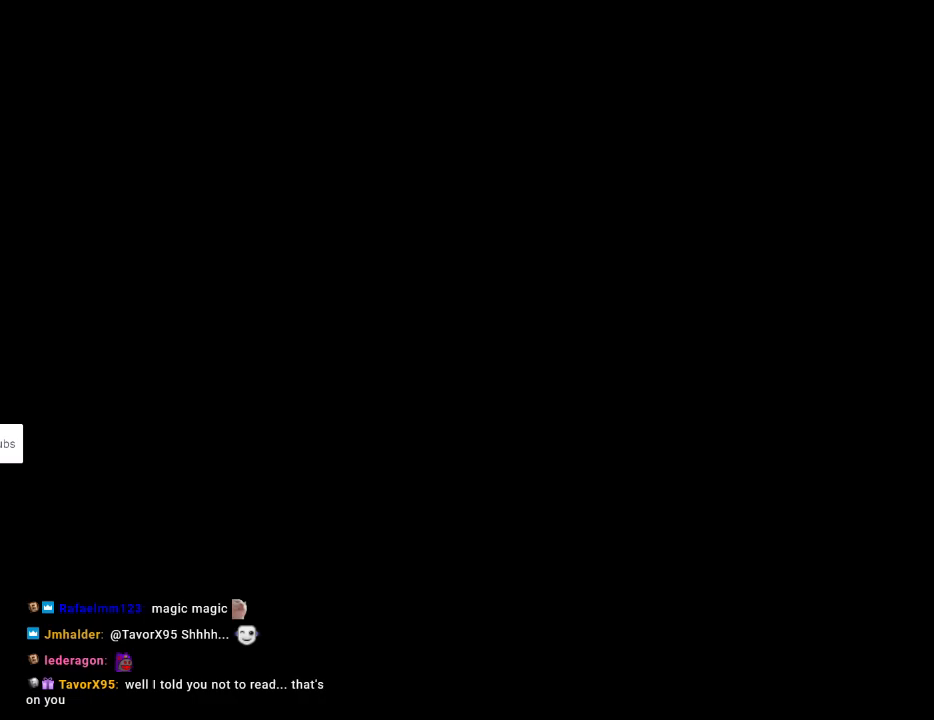
{"buttons": ["Y", "DPAD_RIGHT"], "events": [[317, "DPAD_RIGHT", "down"], [483, "B", "up"]]}
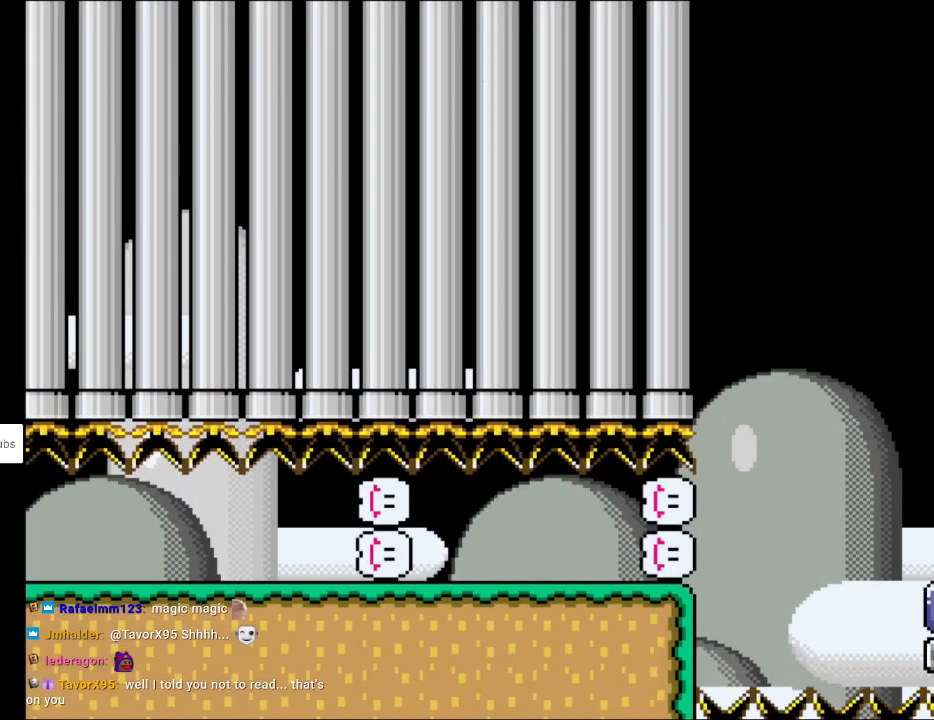
{"buttons": ["Y", "DPAD_RIGHT"], "events": []}
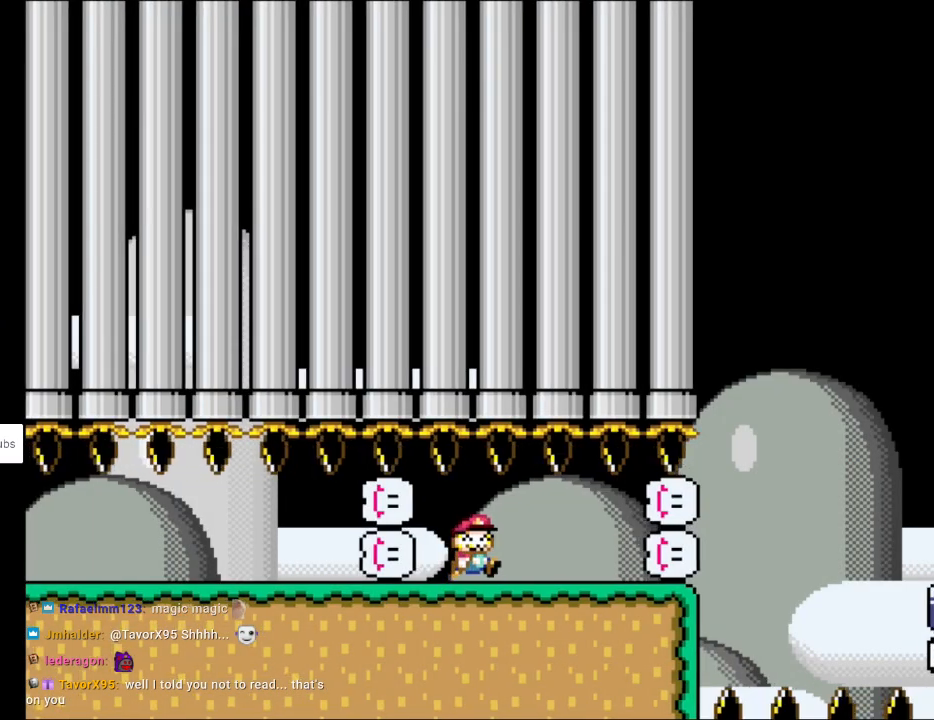
{"buttons": ["Y", "DPAD_RIGHT"], "events": []}
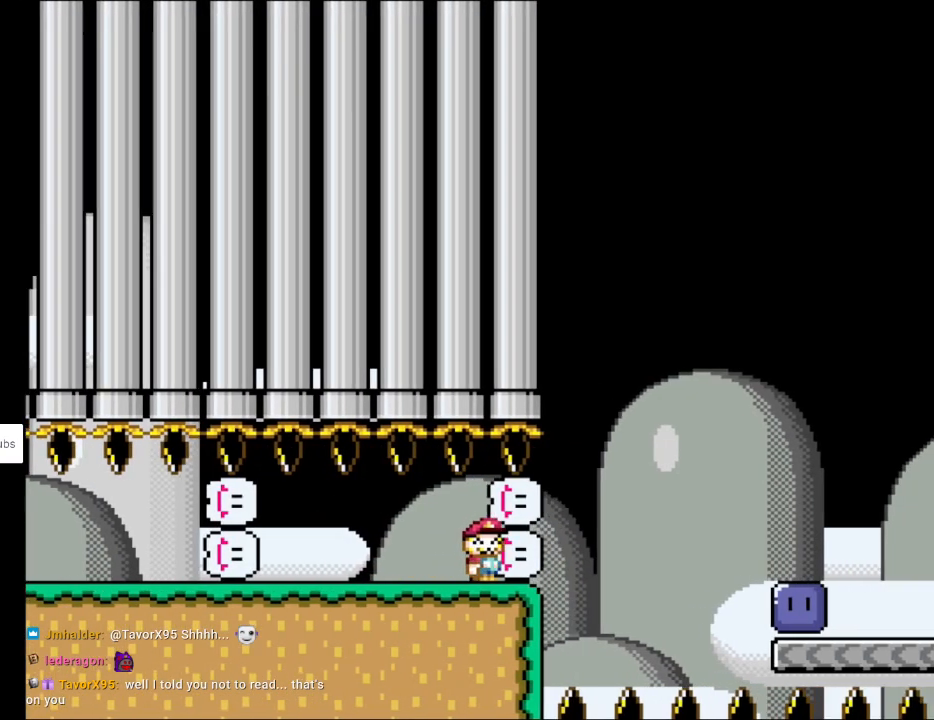
{"buttons": ["Y", "DPAD_RIGHT"], "events": [[133, "B", "down"], [233, "B", "up"]]}
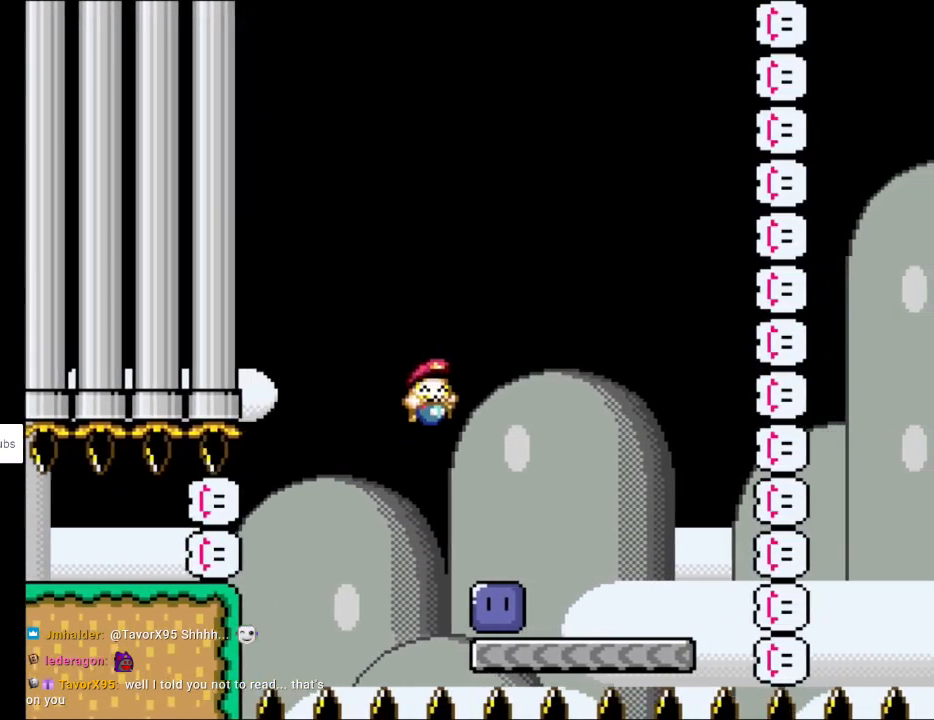
{"buttons": ["Y", "DPAD_RIGHT"], "events": [[83, "DPAD_RIGHT", "up"], [83, "DPAD_UP", "down"], [117, "DPAD_LEFT", "down"], [117, "DPAD_UP", "up"], [233, "DPAD_LEFT", "up"], [250, "DPAD_RIGHT", "down"], [250, "Y", "up"], [300, "Y", "down"]]}
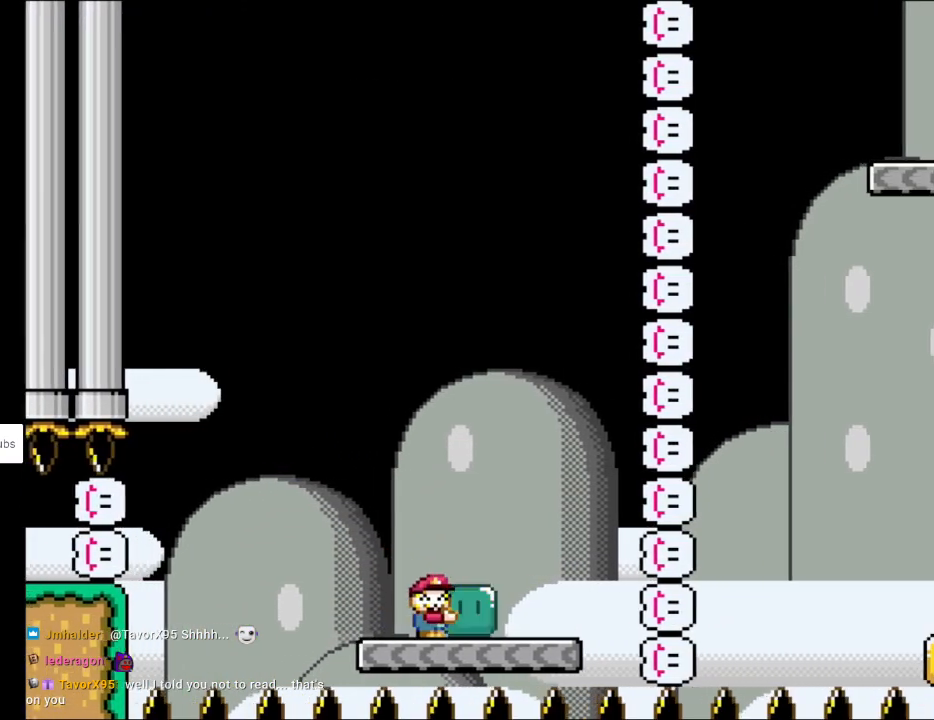
{"buttons": ["B", "Y", "DPAD_RIGHT"], "events": [[250, "B", "down"]]}
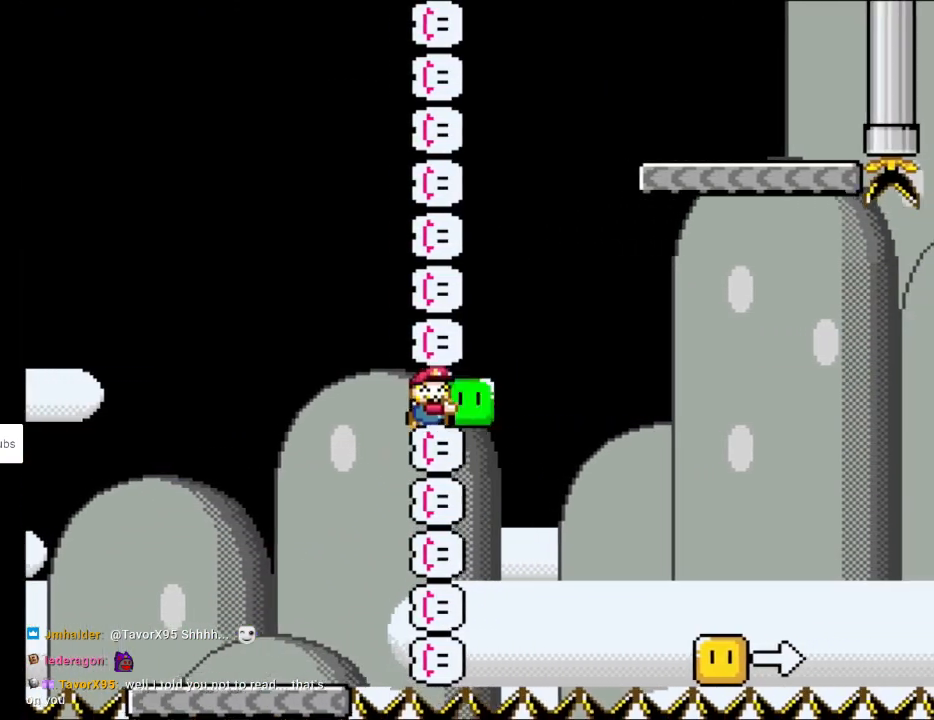
{"buttons": ["Y", "DPAD_RIGHT"], "events": [[200, "B", "up"]]}
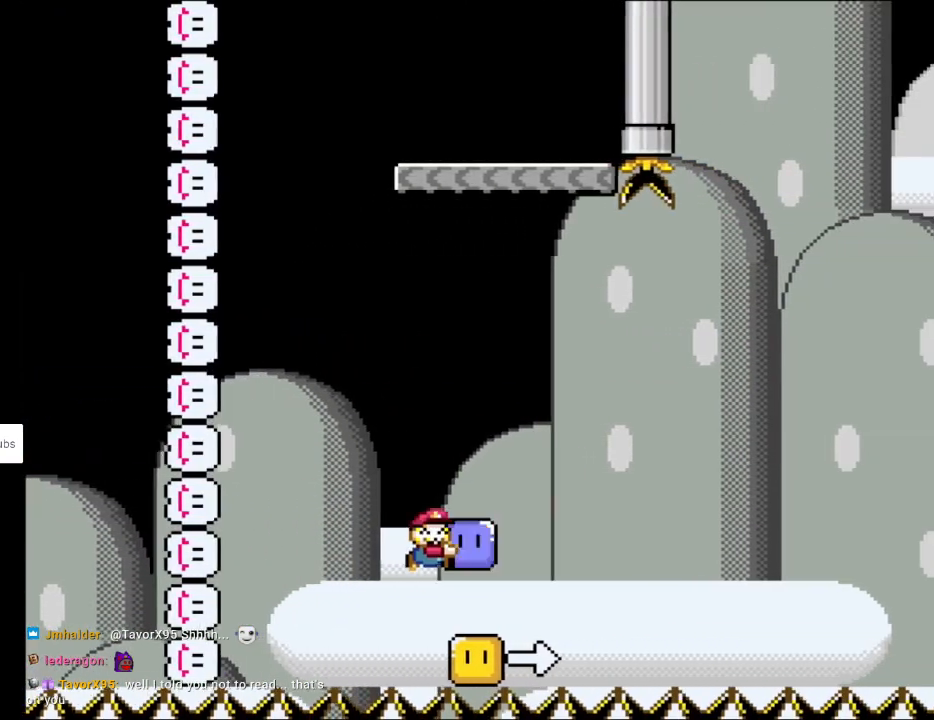
{"buttons": ["B", "Y", "DPAD_RIGHT"], "events": [[67, "Y", "up"], [133, "Y", "down"], [167, "B", "down"]]}
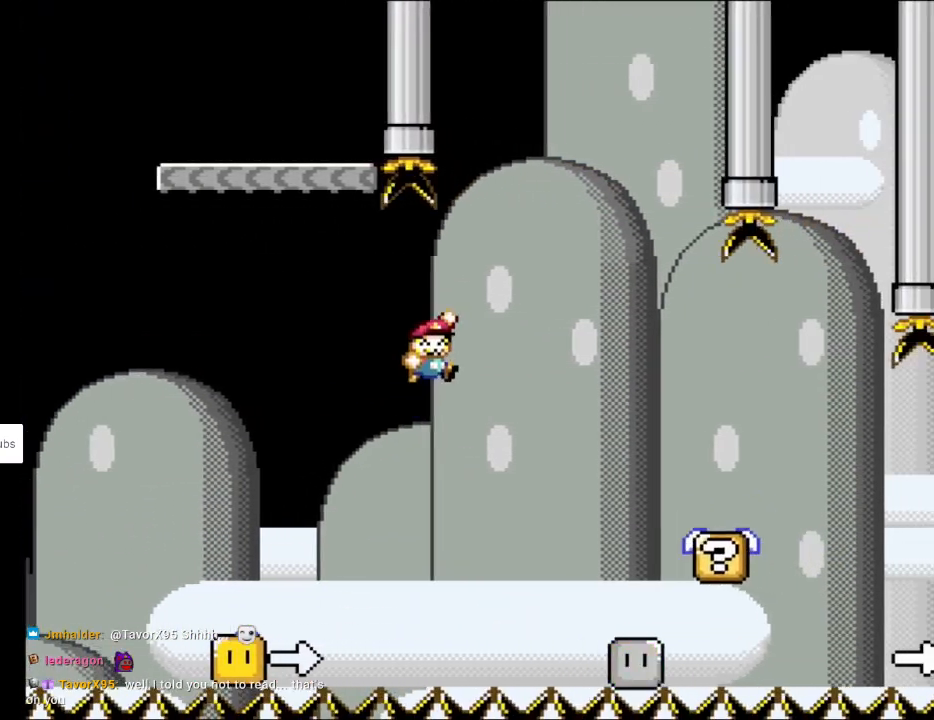
{"buttons": ["B", "Y", "DPAD_RIGHT"], "events": [[250, "B", "up"], [500, "B", "down"]]}
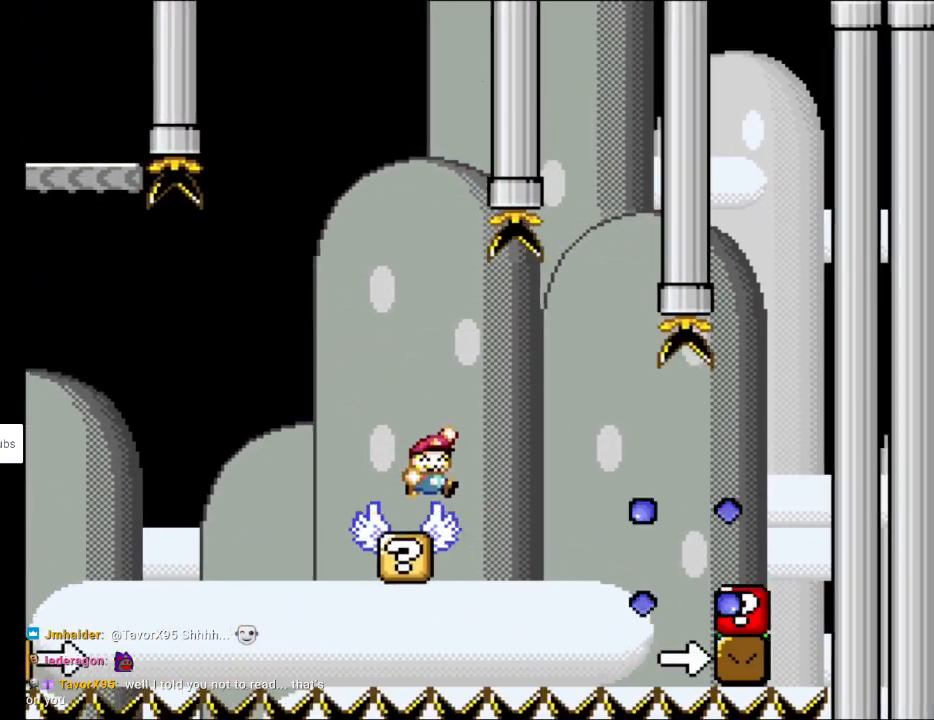
{"buttons": ["Y", "DPAD_RIGHT"], "events": [[67, "B", "up"]]}
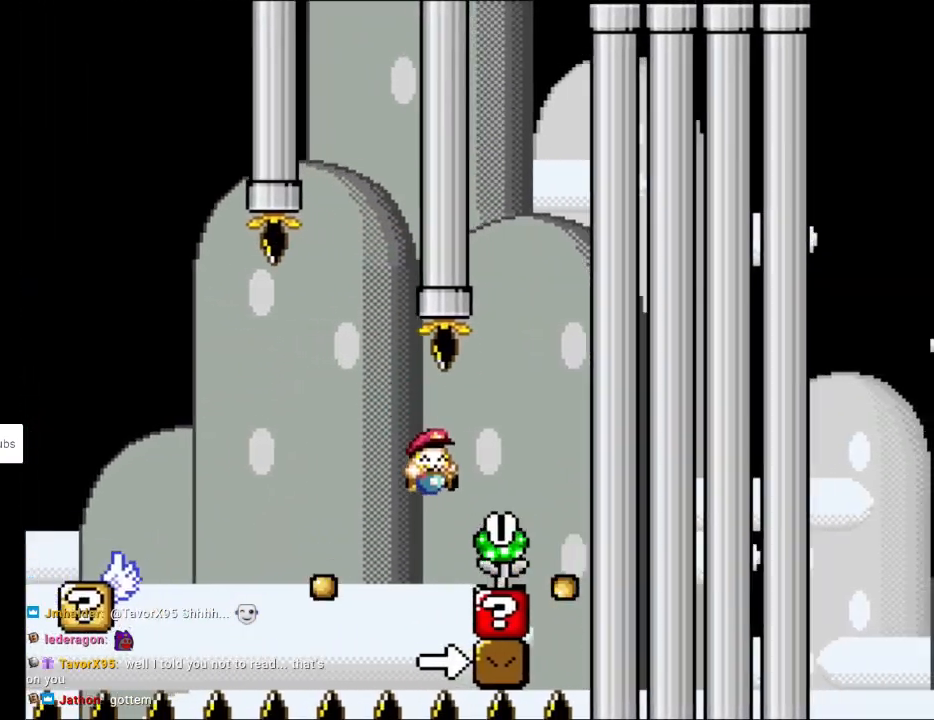
{"buttons": ["B", "Y"], "events": [[200, "B", "down"], [300, "DPAD_RIGHT", "up"]]}
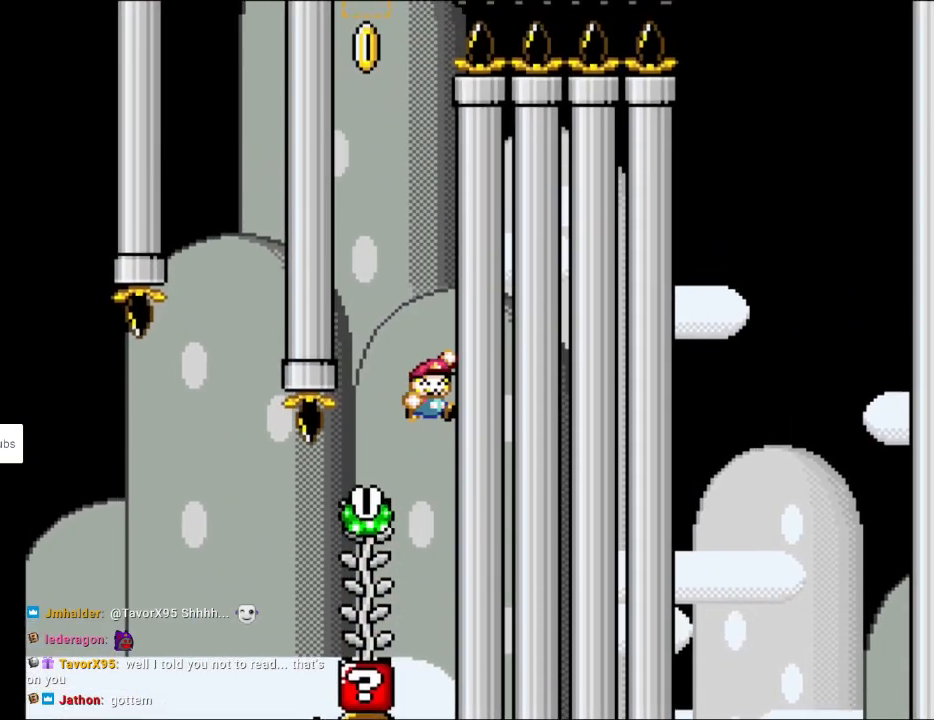
{"buttons": ["B", "Y", "DPAD_UP"], "events": [[233, "DPAD_LEFT", "down"], [400, "DPAD_LEFT", "up"], [450, "DPAD_UP", "down"]]}
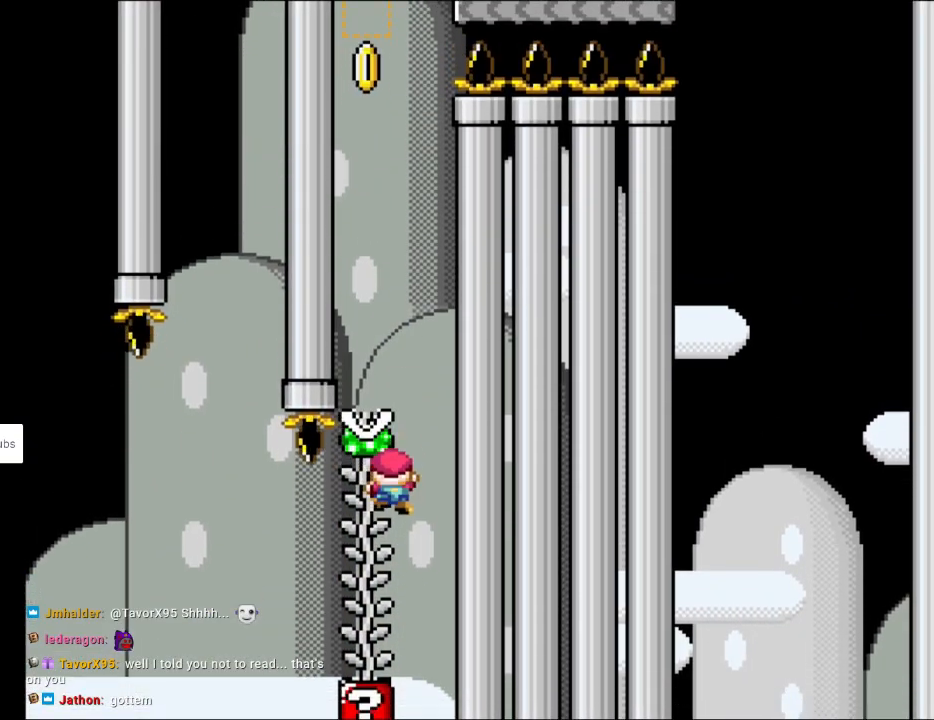
{"buttons": ["B", "Y", "DPAD_RIGHT"], "events": [[17, "B", "up"], [150, "DPAD_UP", "up"], [333, "DPAD_RIGHT", "down"], [383, "B", "down"]]}
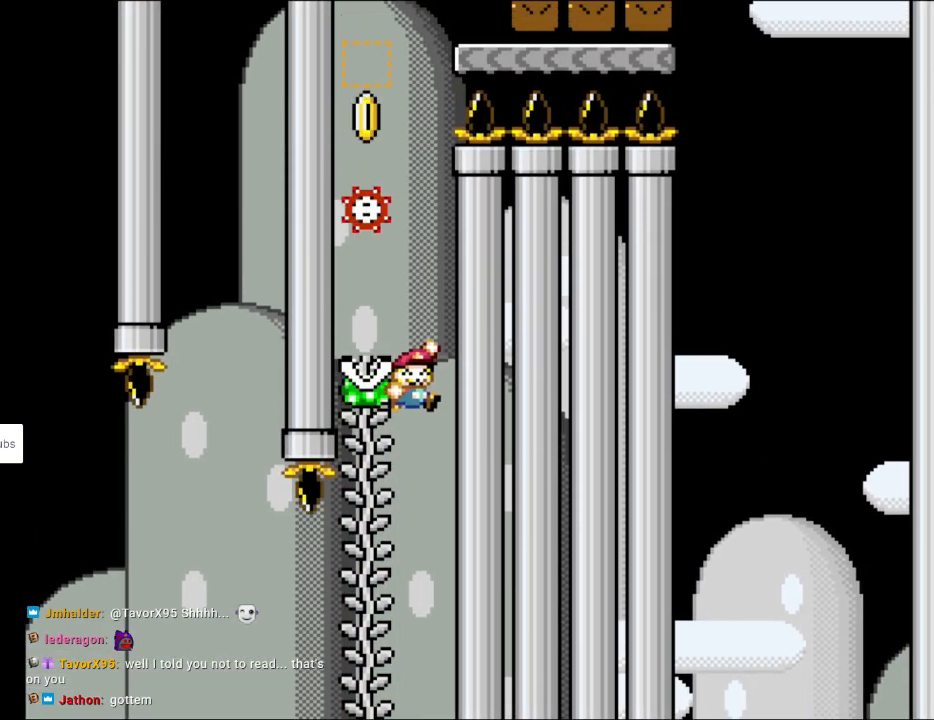
{"buttons": ["Y"], "events": [[150, "DPAD_RIGHT", "up"], [233, "DPAD_LEFT", "down"], [450, "DPAD_LEFT", "up"], [500, "B", "up"]]}
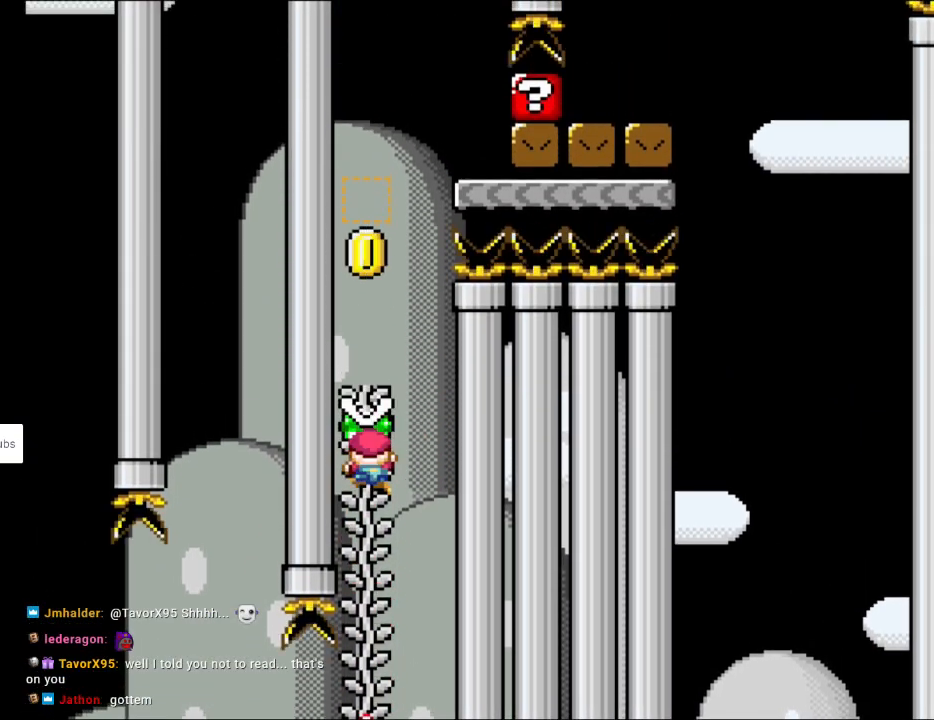
{"buttons": ["Y"], "events": [[17, "DPAD_UP", "down"], [133, "DPAD_UP", "up"], [183, "B", "down"], [483, "B", "up"]]}
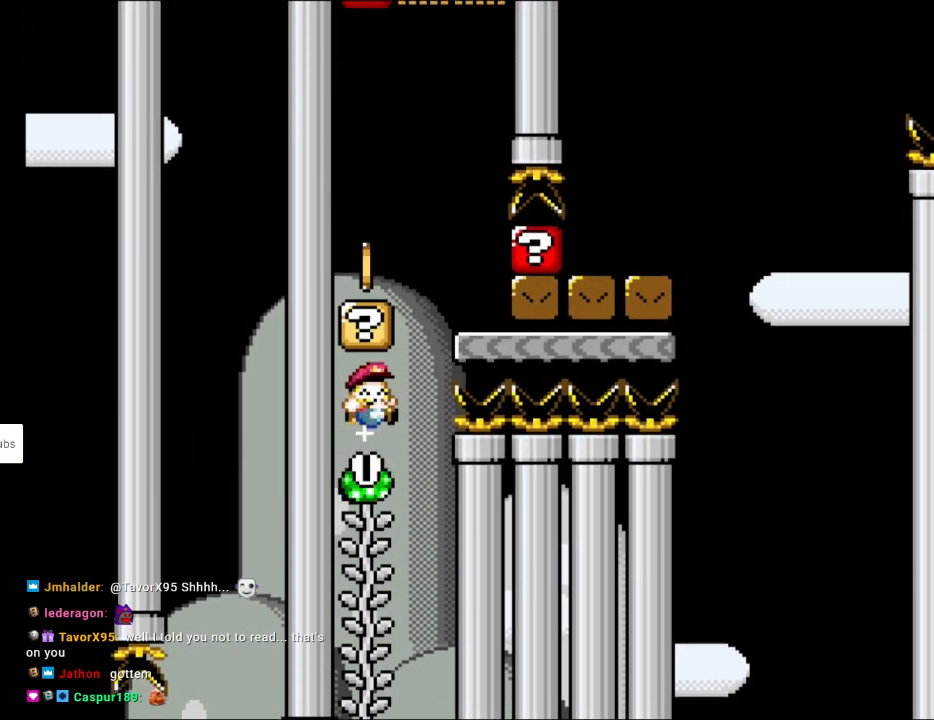
{"buttons": ["Y", "DPAD_RIGHT"], "events": [[200, "DPAD_UP", "down"], [317, "DPAD_UP", "up"], [483, "DPAD_RIGHT", "down"]]}
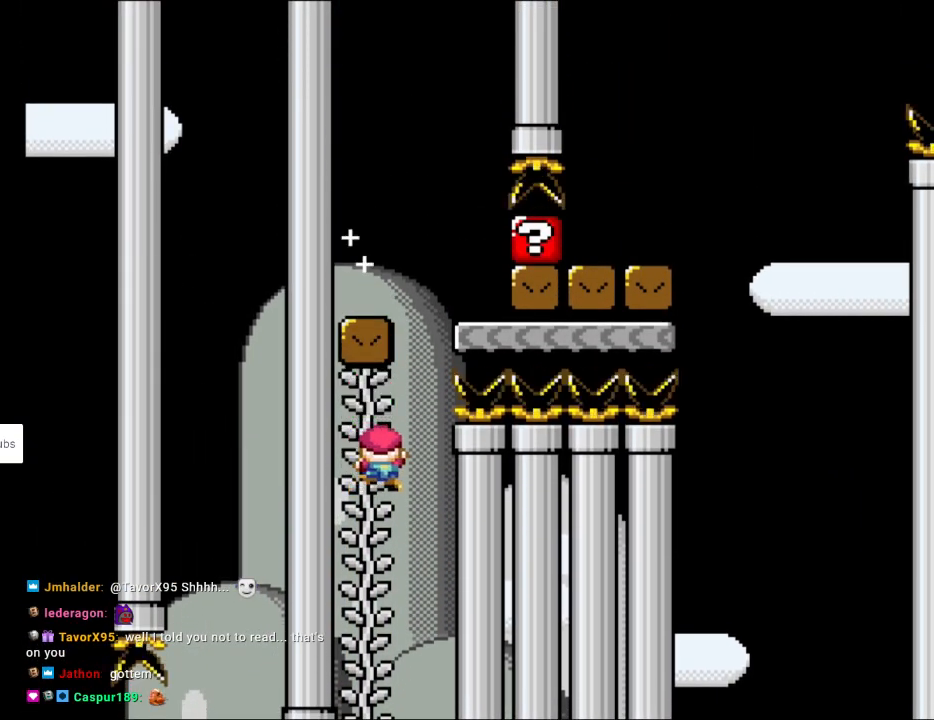
{"buttons": ["Y"], "events": [[117, "B", "down"], [217, "DPAD_LEFT", "down"], [217, "DPAD_RIGHT", "up"], [467, "DPAD_LEFT", "up"], [500, "B", "up"]]}
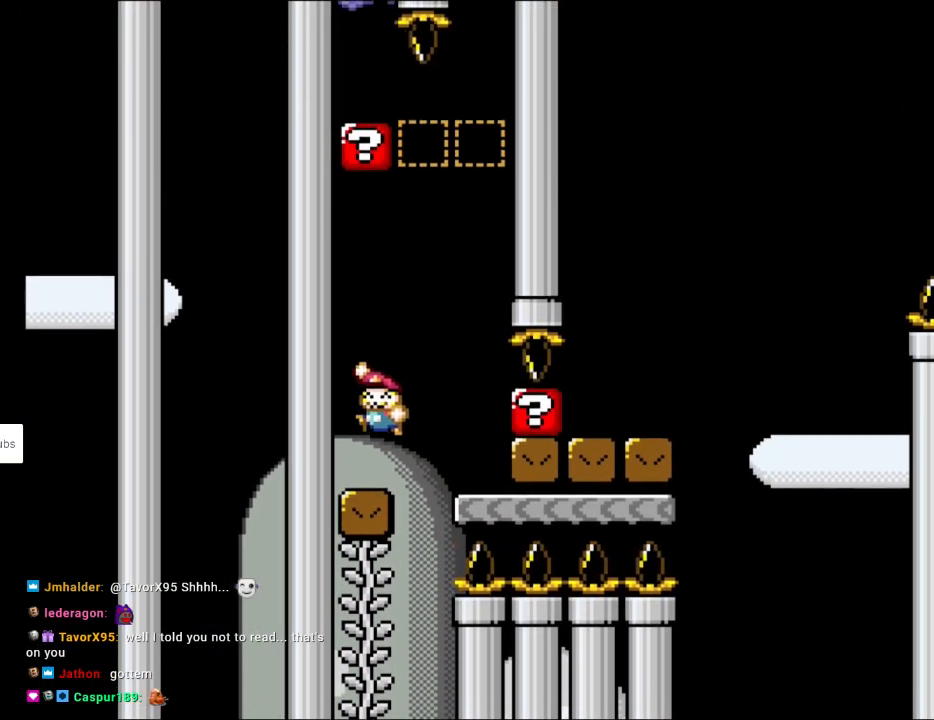
{"buttons": ["Y", "DPAD_RIGHT"], "events": [[283, "B", "down"], [350, "DPAD_RIGHT", "down"], [383, "B", "up"]]}
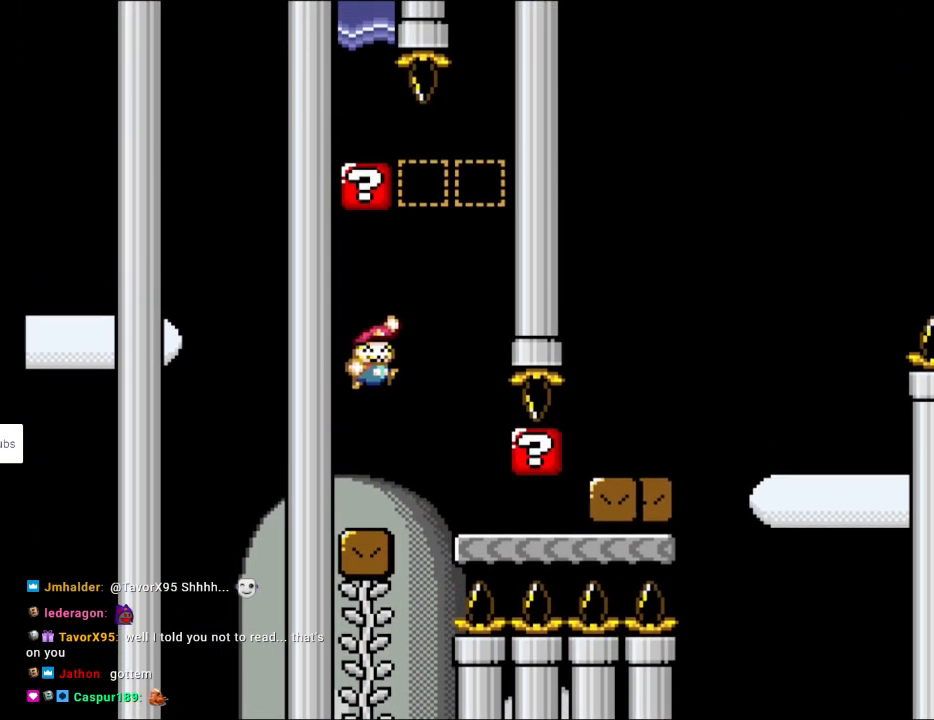
{"buttons": ["Y", "DPAD_RIGHT"], "events": [[50, "B", "down"], [167, "B", "up"]]}
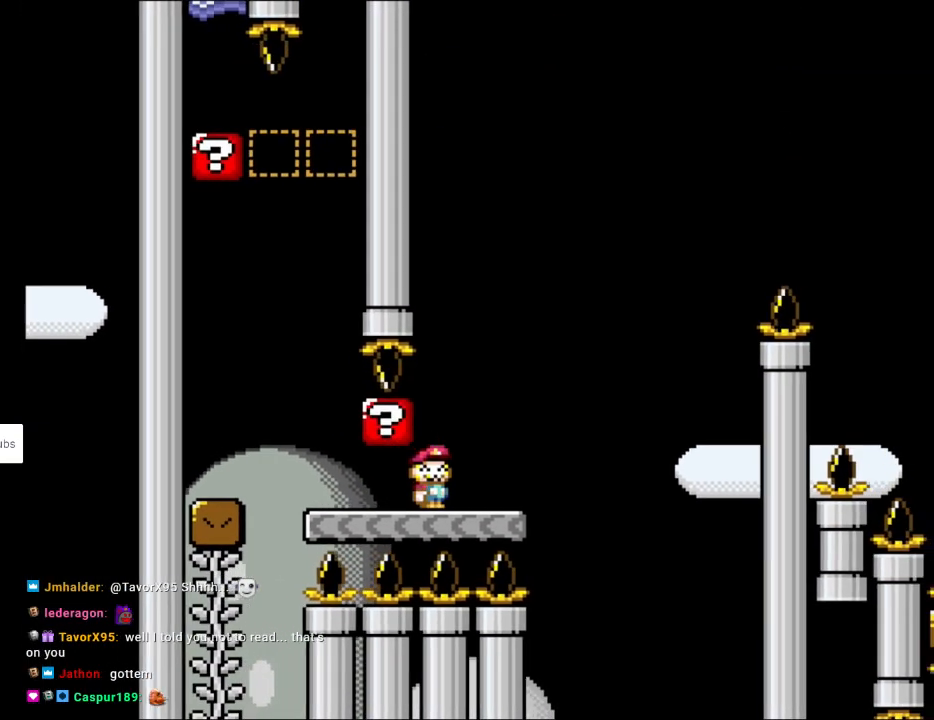
{"buttons": ["B", "Y", "DPAD_RIGHT"], "events": [[233, "B", "down"]]}
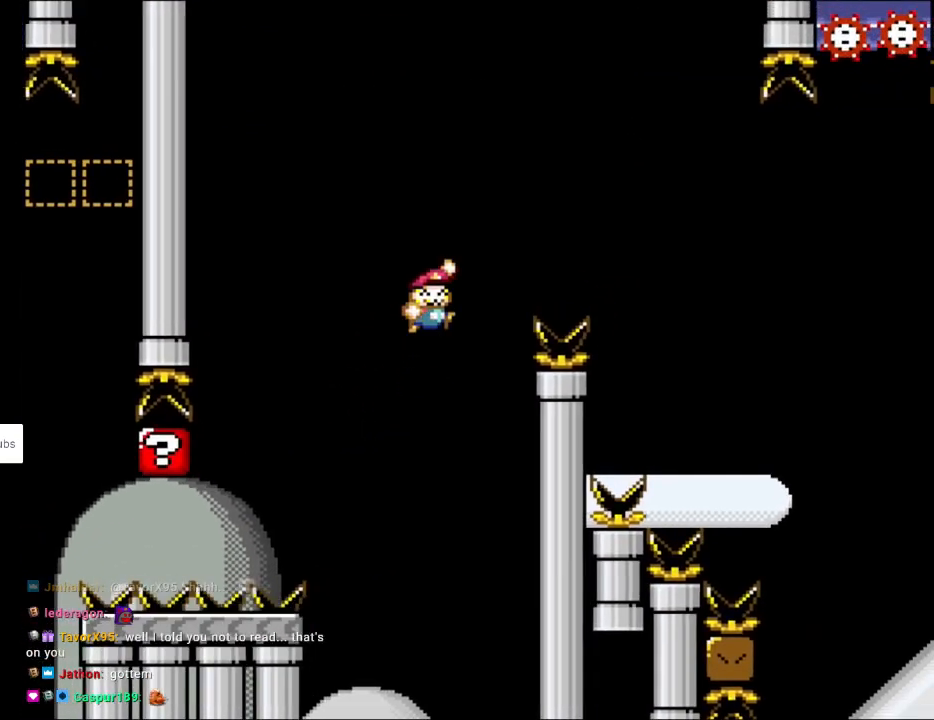
{"buttons": ["B", "Y", "DPAD_RIGHT"], "events": []}